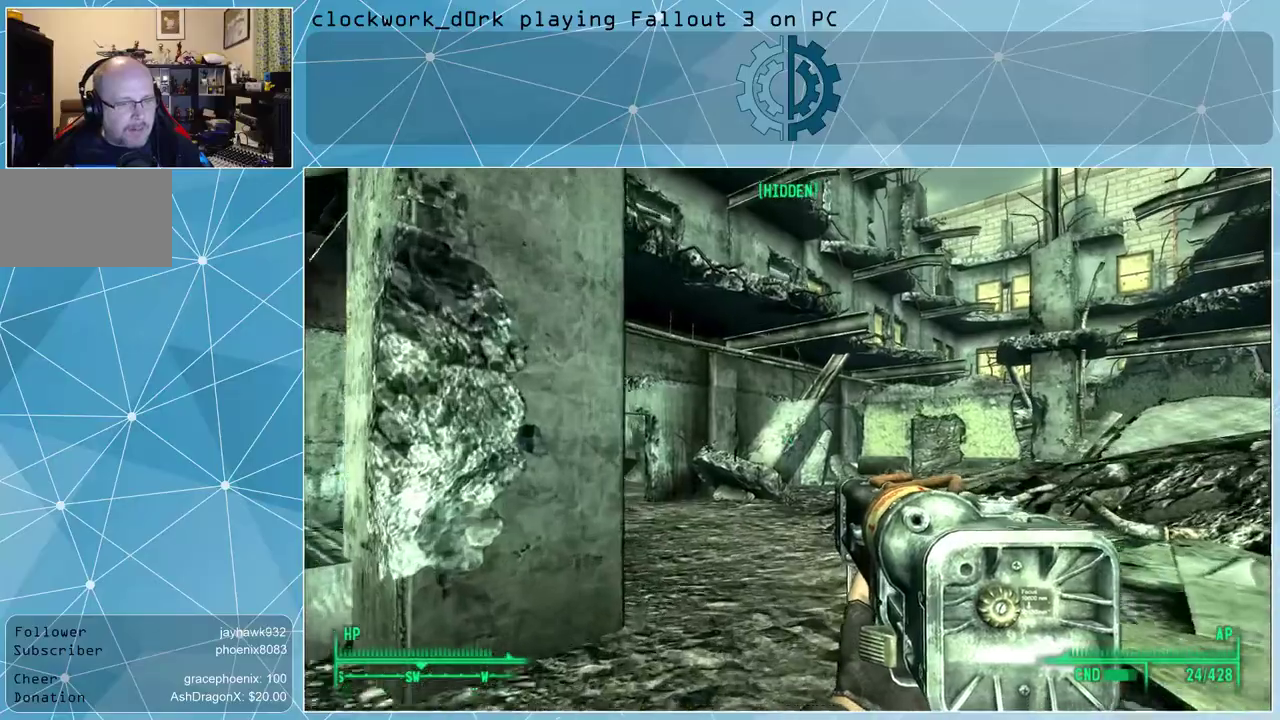
Gameplay with keyboard and mouse; each line is a JSON object with the keys and mouse buttons held at the frame after it. "events" lists presses ("down") and releases ("up") of "1", "2", "3", "4", "5", "a", "alt", "c", "ctrl", "d", "e", "f", "q", "r", "s", "shift", "space", "tab", "v", "w", "x", "z", "mouse_left", "mouse_wheel" and "mouse_right" between this image and that frame as [ms after this image, input, new state], when the widget could be followed in between. "mouse_left", "mouse_wheel", "mouse_right" = the "left", "wheel", "right" buttons of the "mouse" list. No other keys are recorded. "wheel" means that the mouse wheel is clicked or scrolled. Not read: mouse_move other_keys.
{"keys": ["w"], "mouse": [], "events": []}
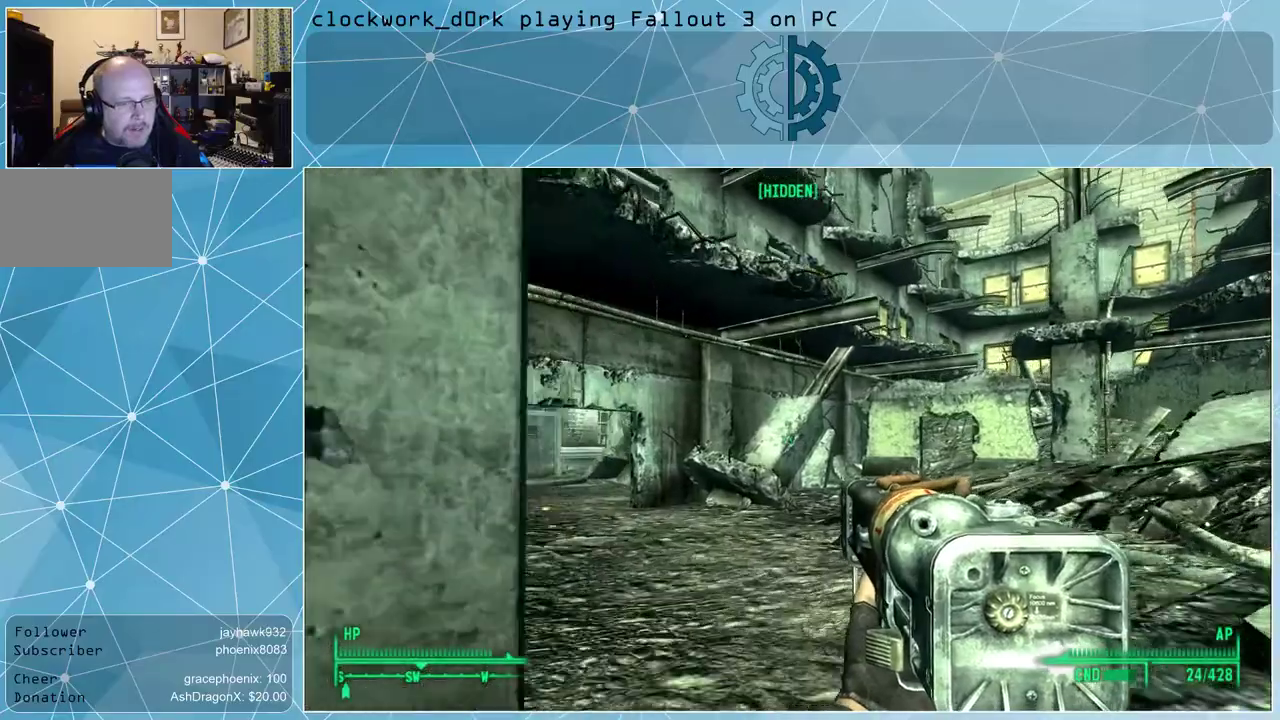
{"keys": ["w"], "mouse": [], "events": []}
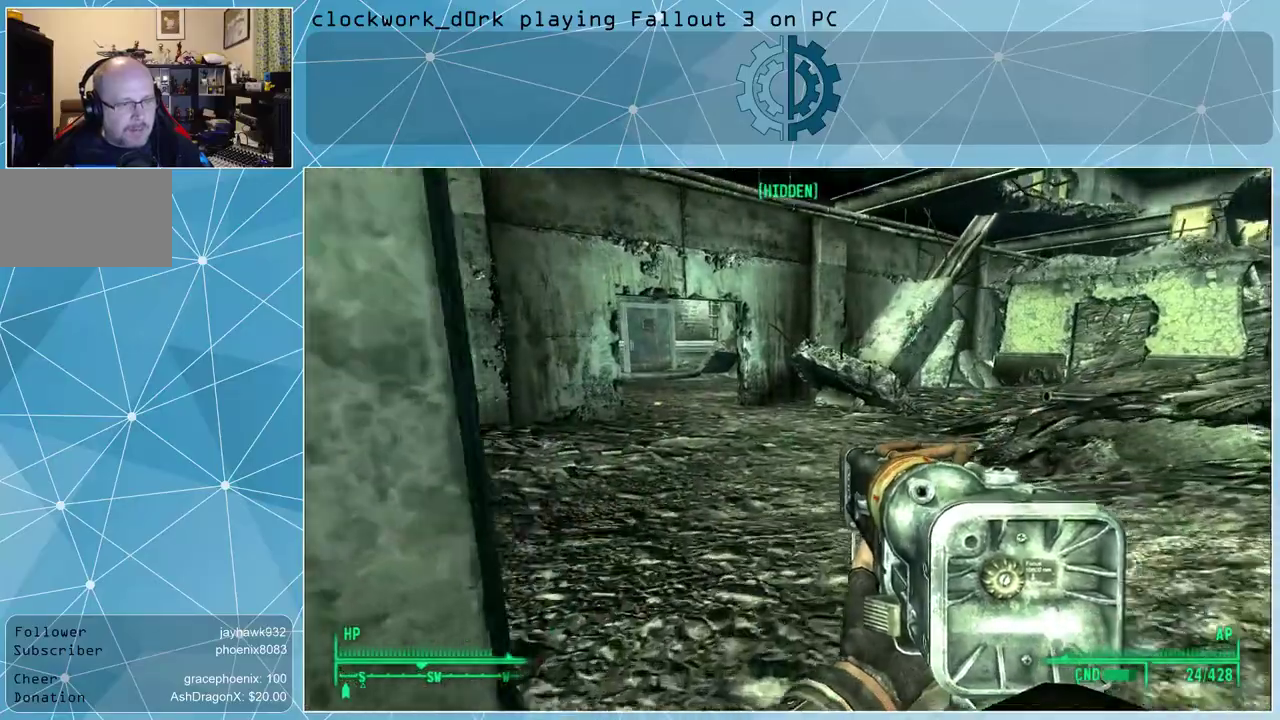
{"keys": ["w"], "mouse": [], "events": []}
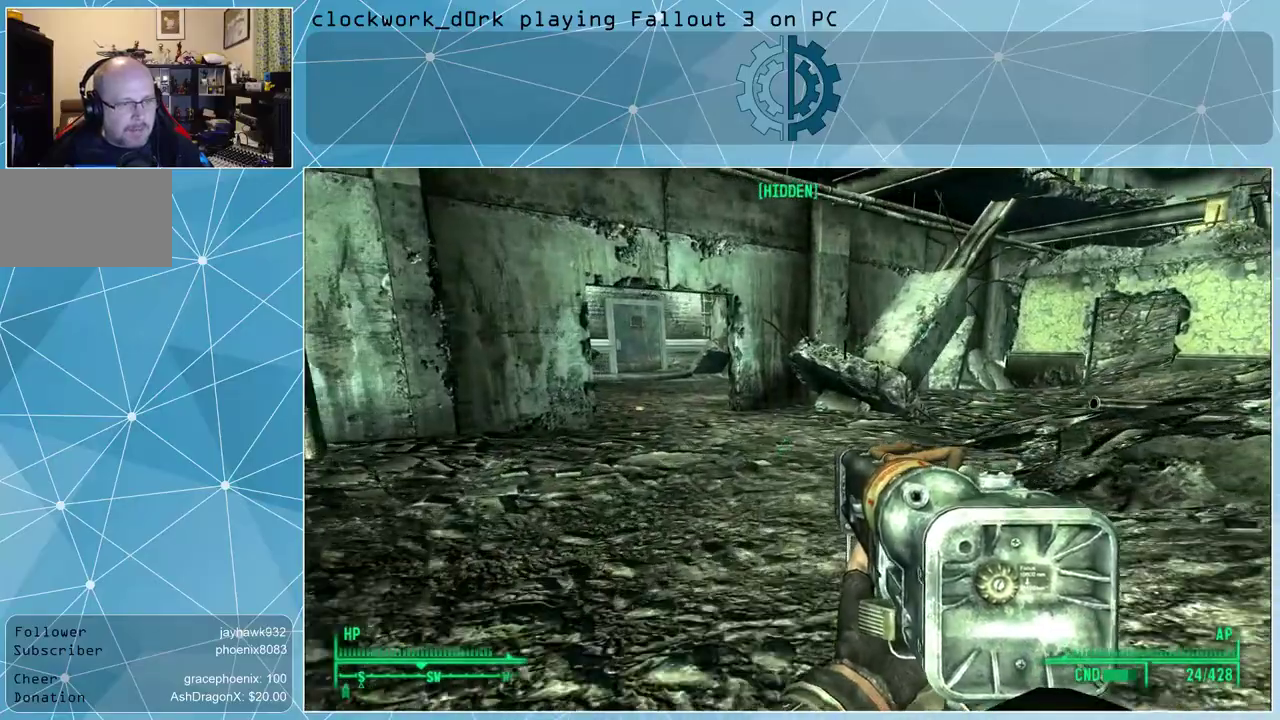
{"keys": ["w"], "mouse": [], "events": []}
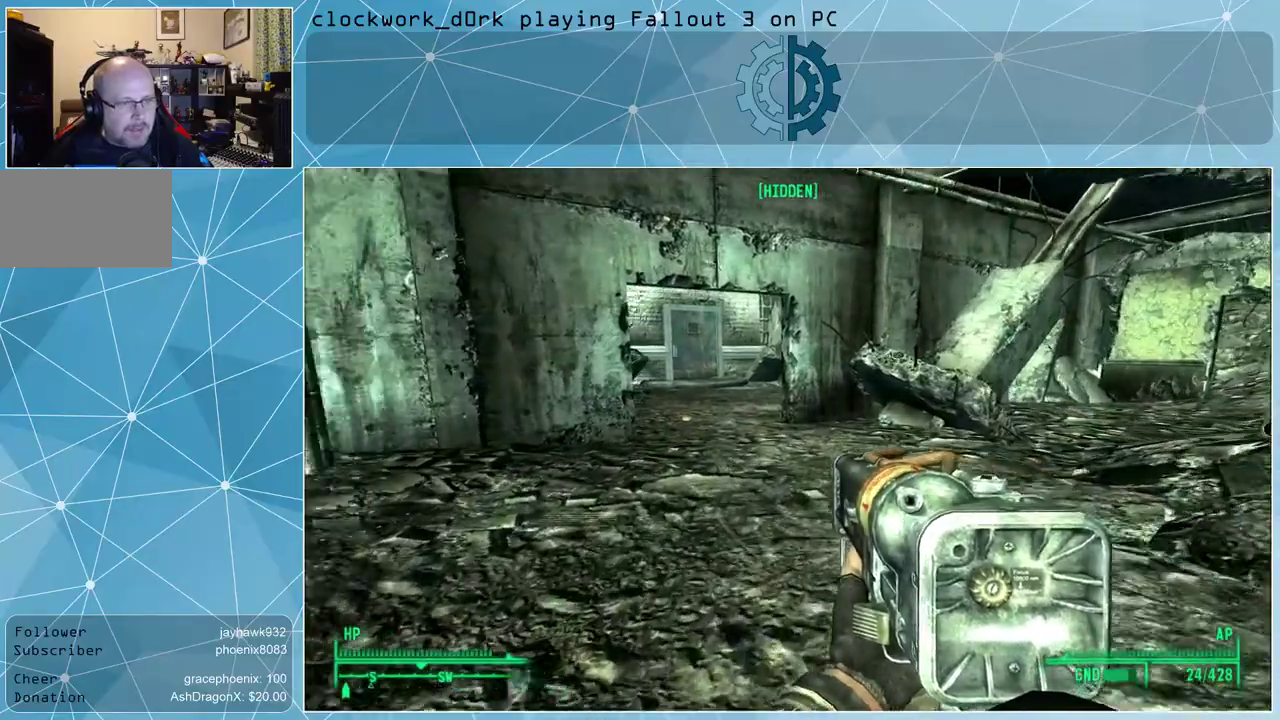
{"keys": ["w"], "mouse": [], "events": []}
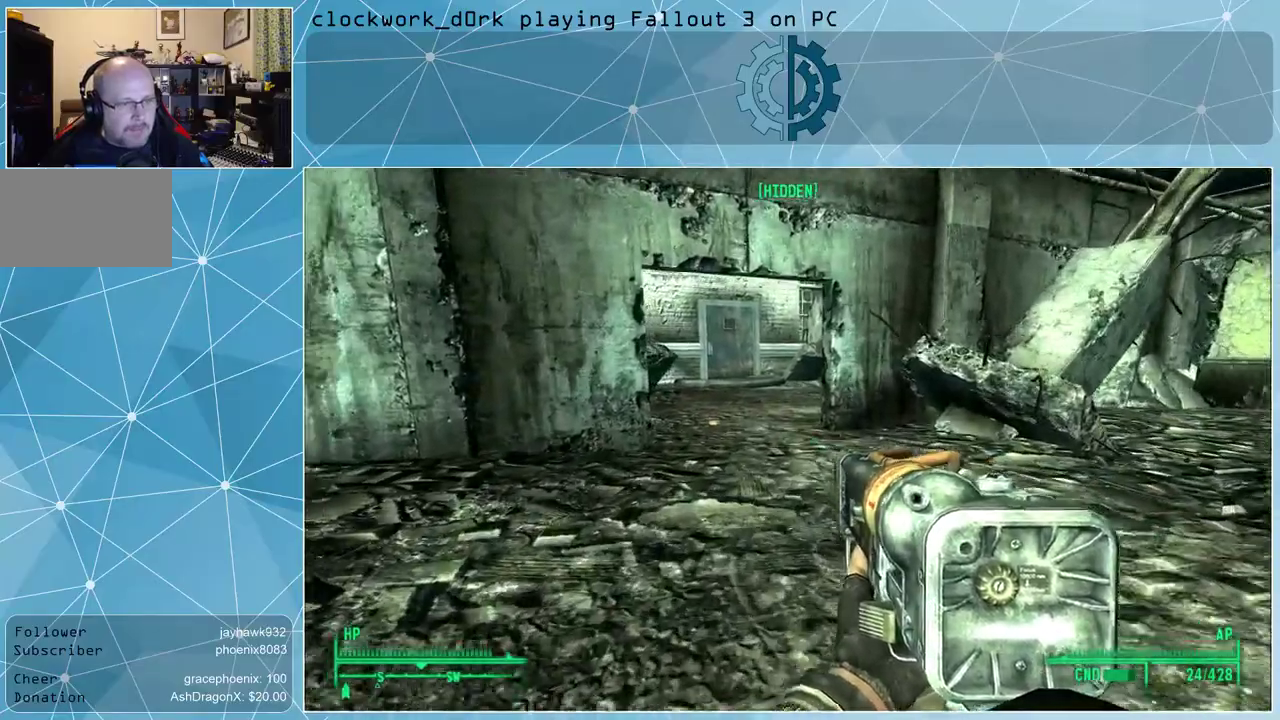
{"keys": ["w"], "mouse": [], "events": []}
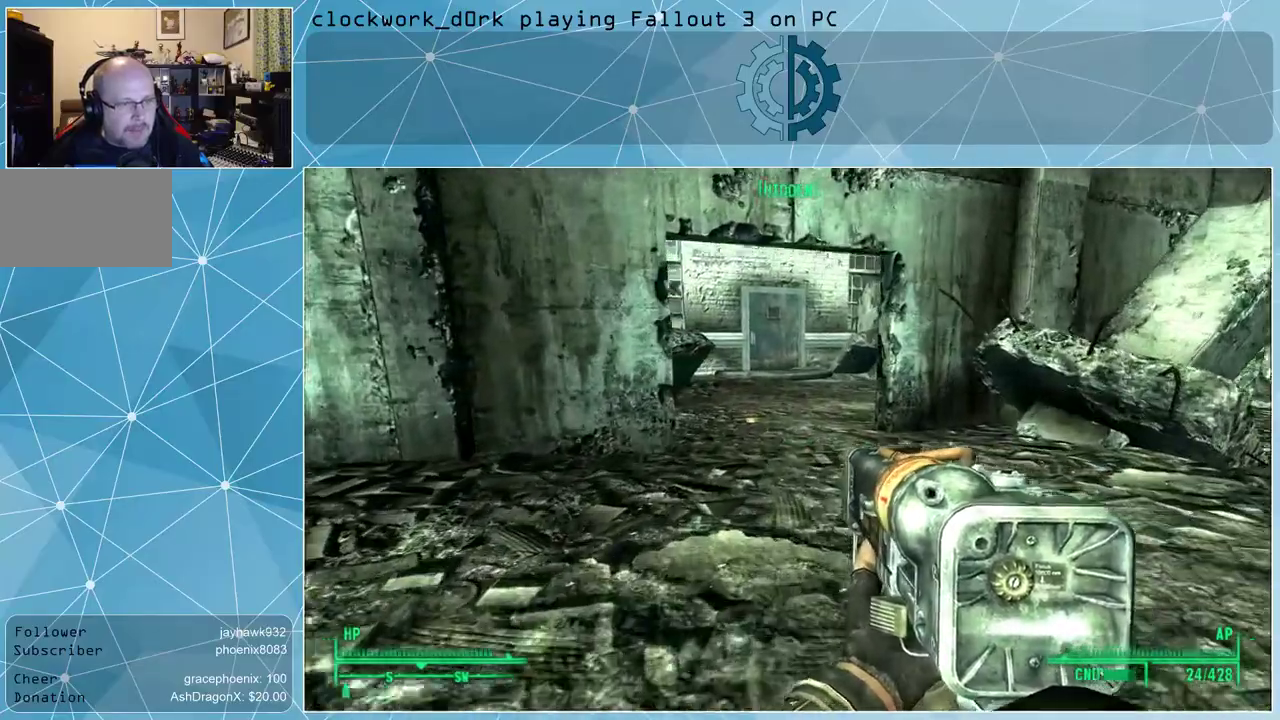
{"keys": ["w"], "mouse": [], "events": []}
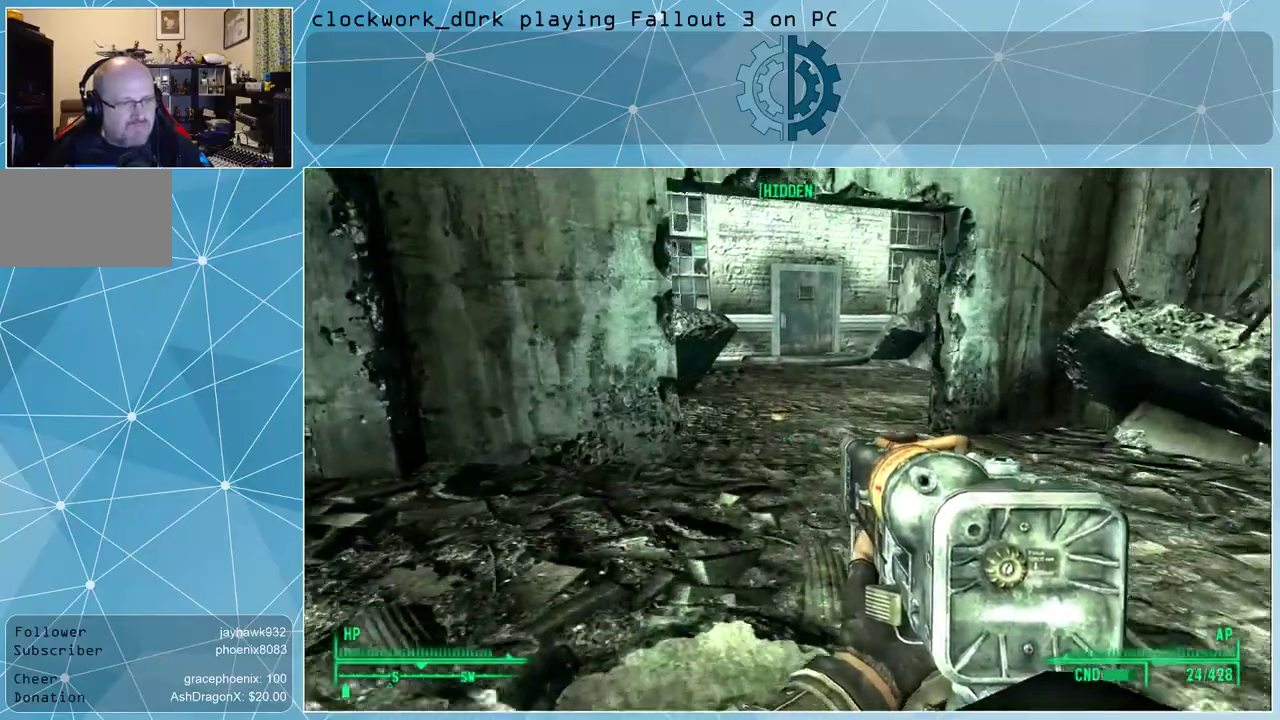
{"keys": ["w"], "mouse": [], "events": []}
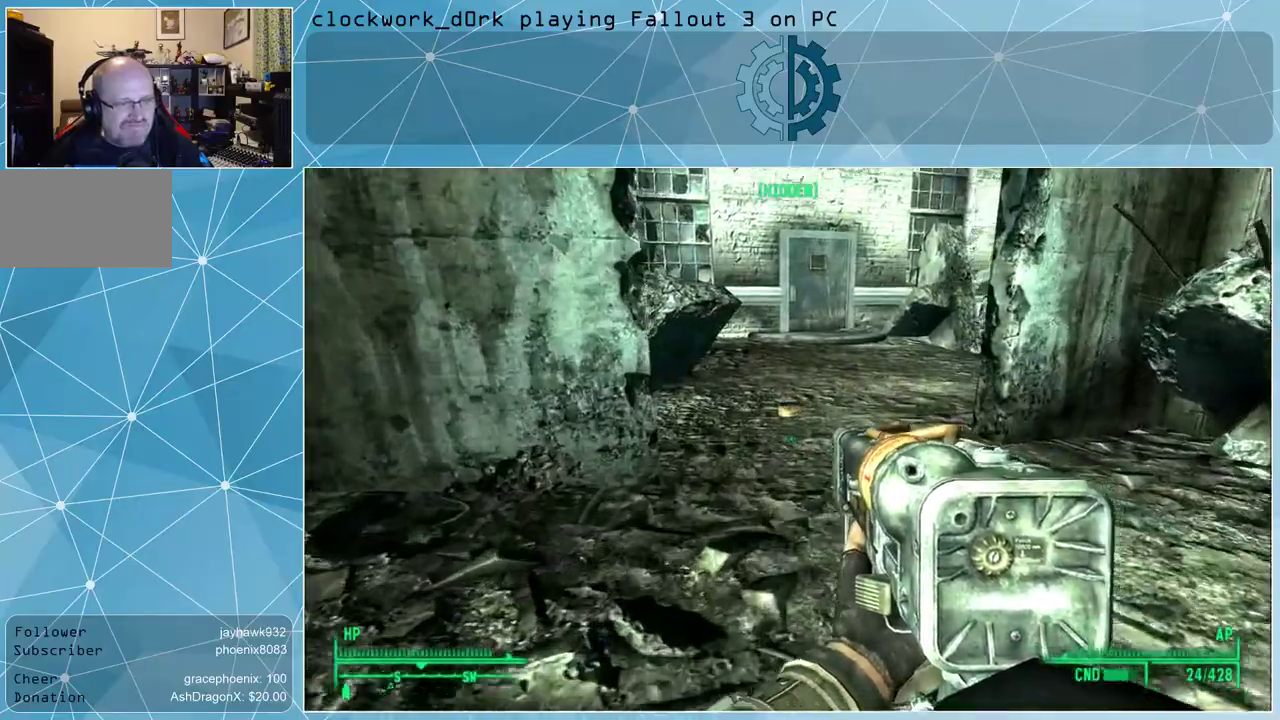
{"keys": ["w"], "mouse": [], "events": []}
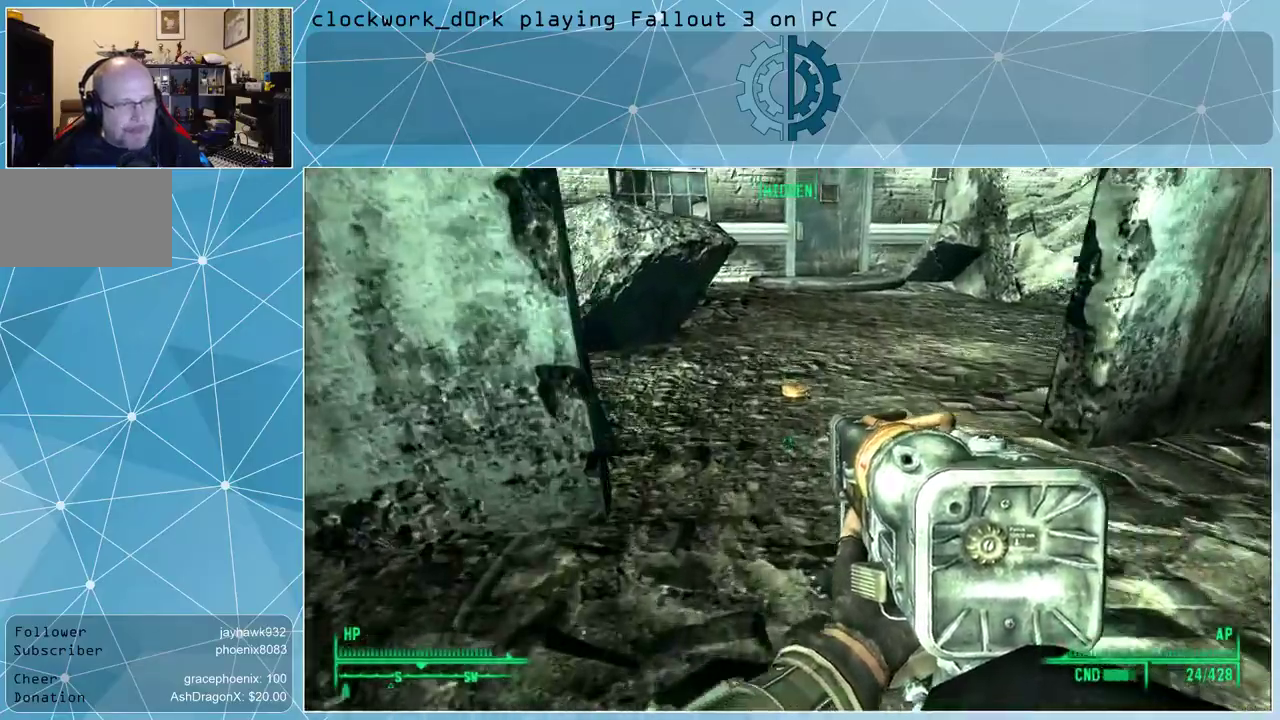
{"keys": ["s"], "mouse": [], "events": [[133, "w", "up"], [467, "s", "down"]]}
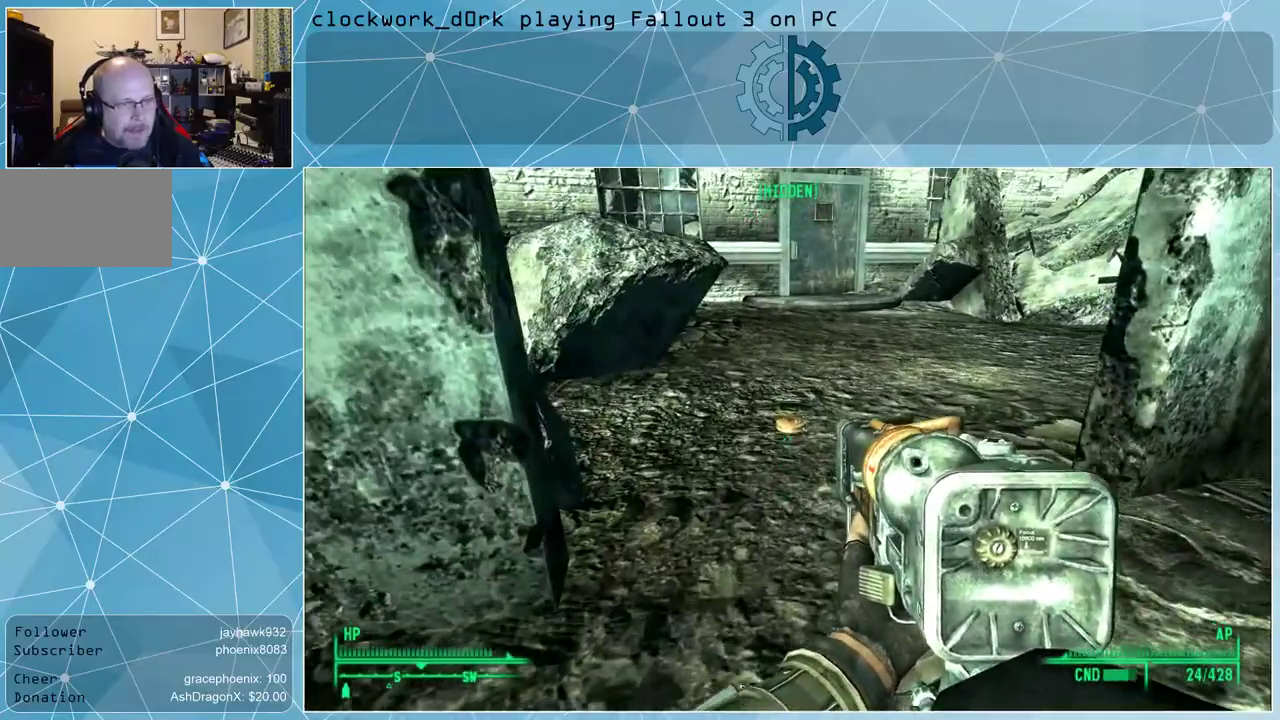
{"keys": ["s"], "mouse": ["right"], "events": [[400, "mouse_right", "down"]]}
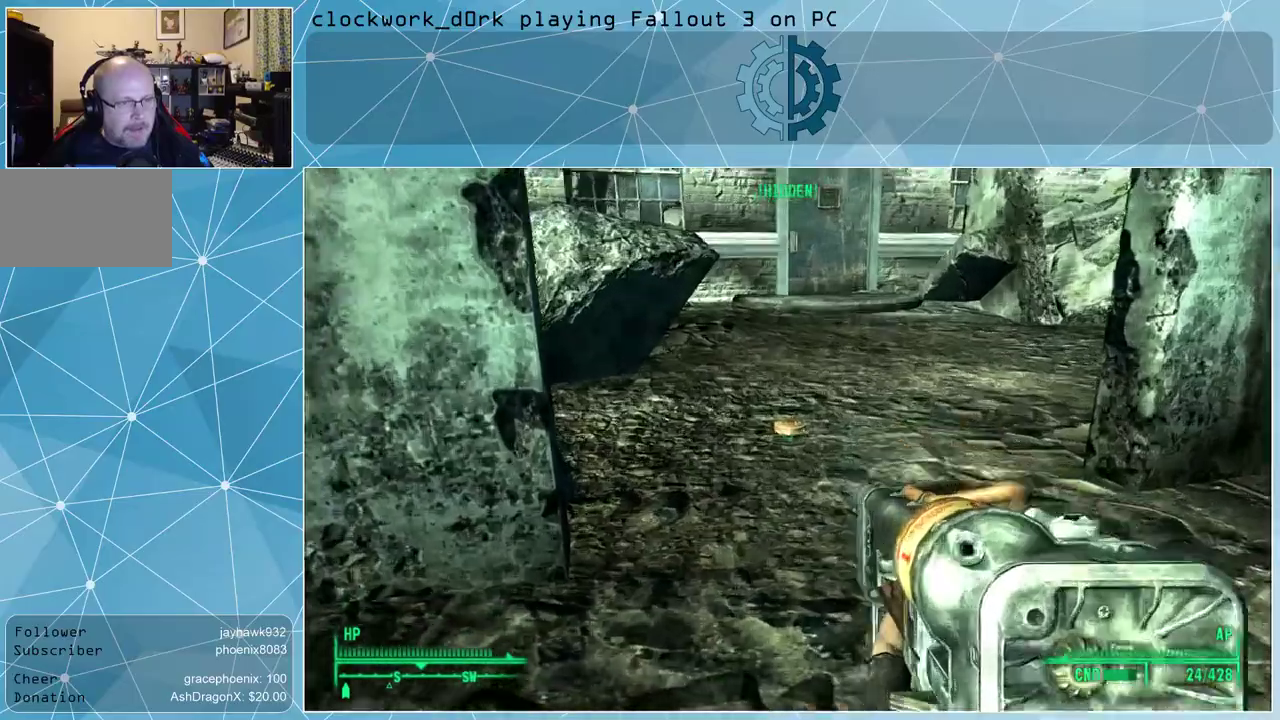
{"keys": ["s"], "mouse": ["right"], "events": []}
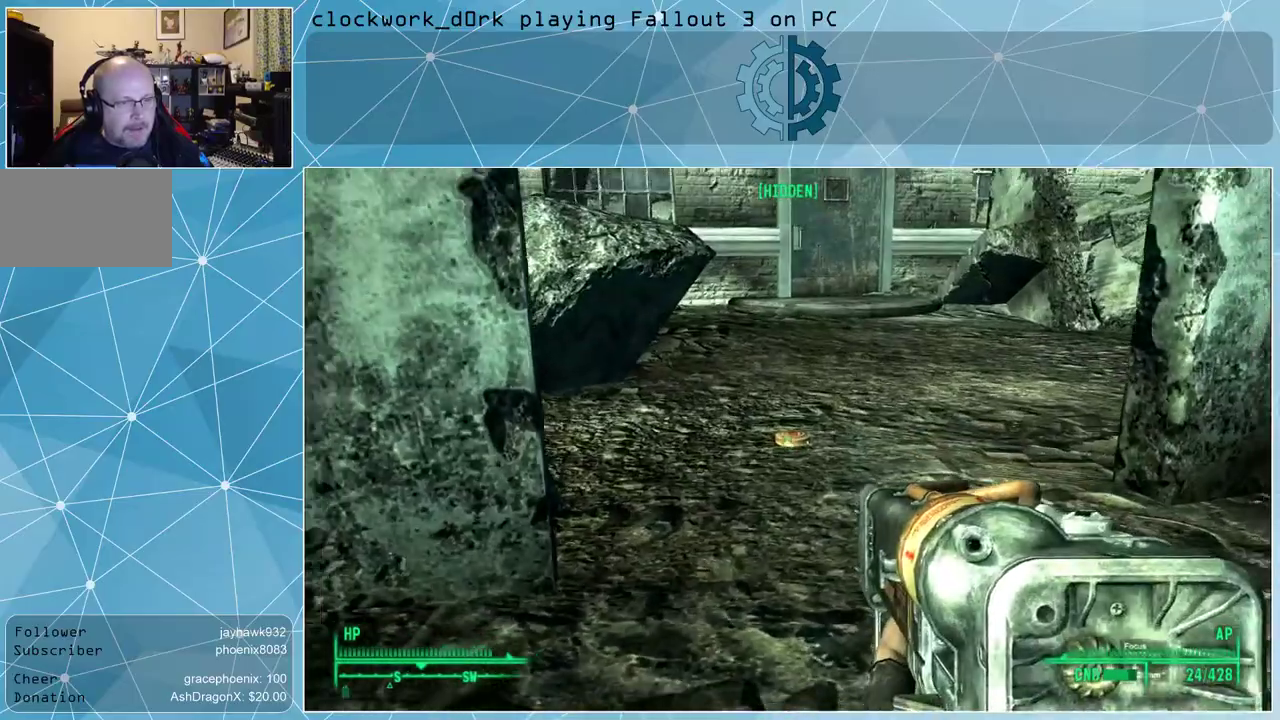
{"keys": ["s"], "mouse": ["right"], "events": []}
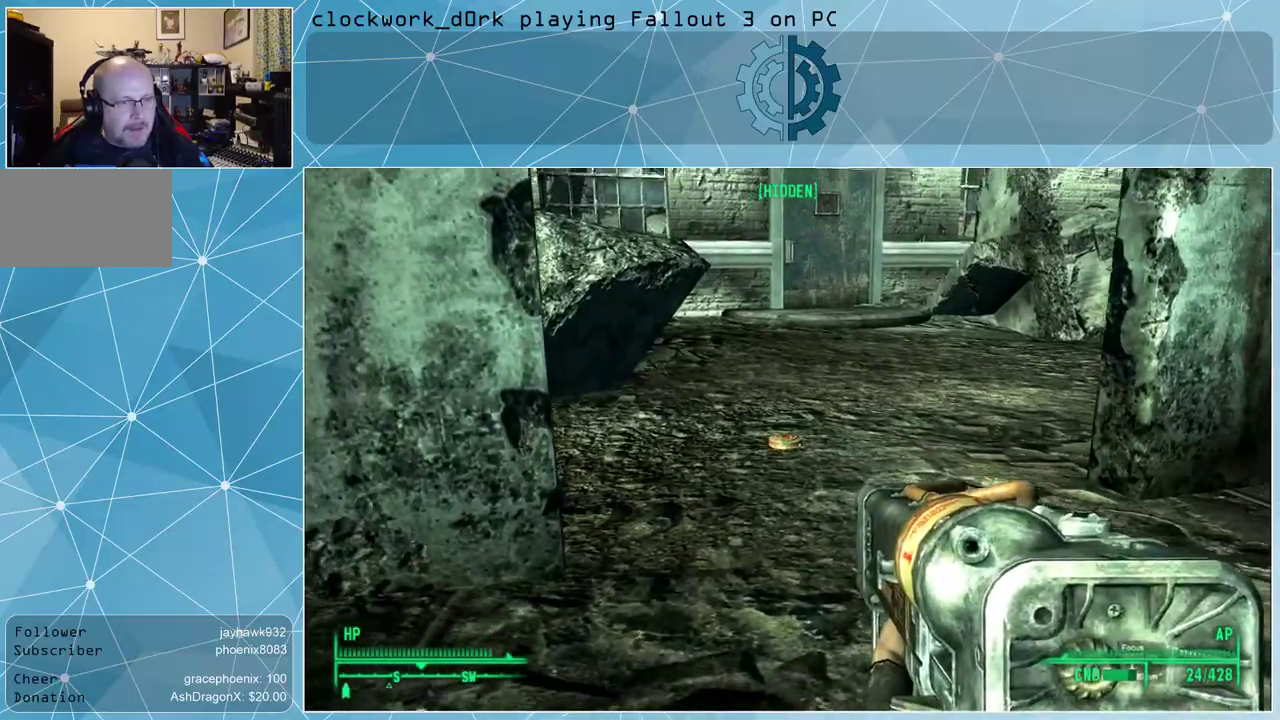
{"keys": ["s"], "mouse": ["right"], "events": [[200, "mouse_left", "down"], [267, "mouse_left", "up"]]}
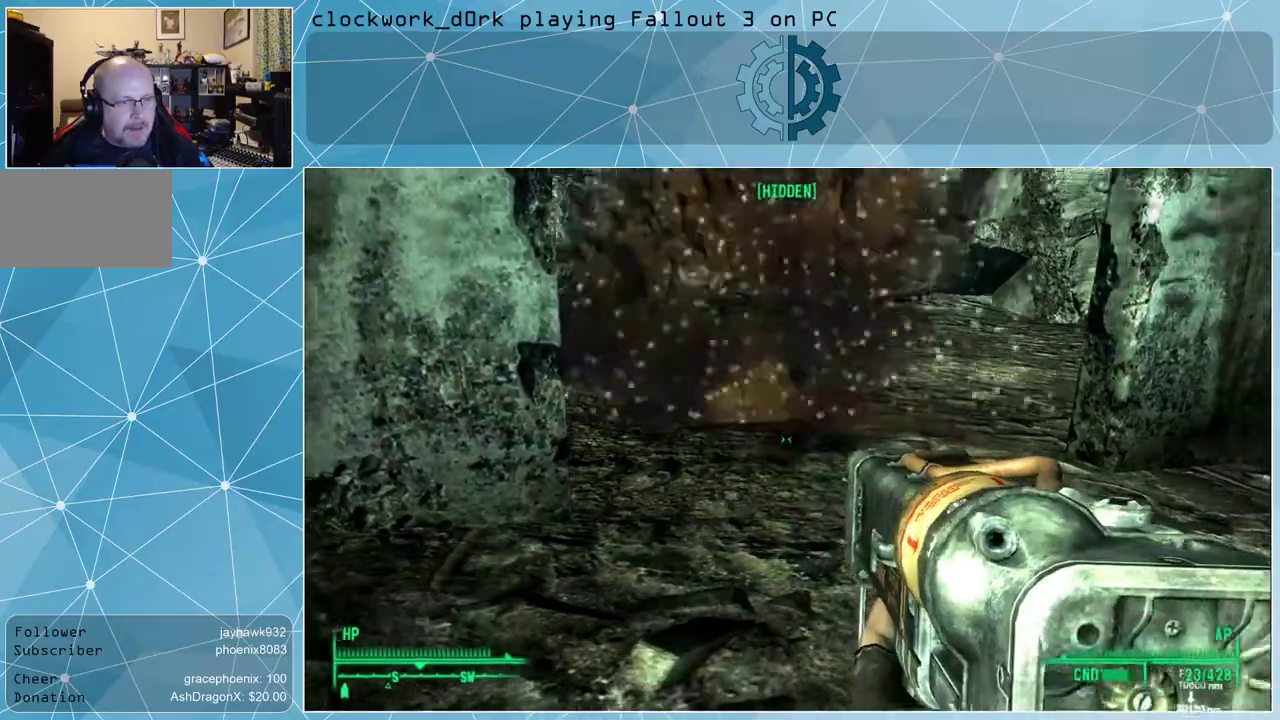
{"keys": [], "mouse": [], "events": [[167, "mouse_right", "up"], [400, "s", "up"]]}
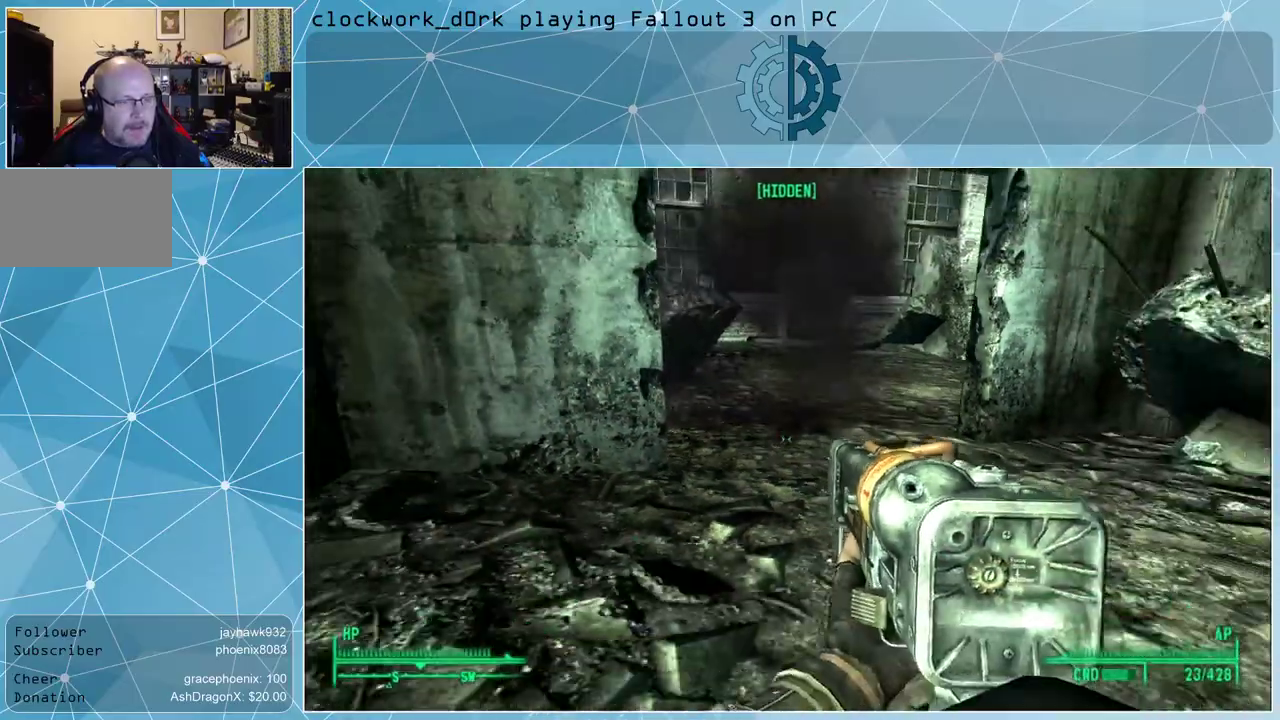
{"keys": ["r", "w"], "mouse": [], "events": [[100, "w", "down"], [467, "r", "down"]]}
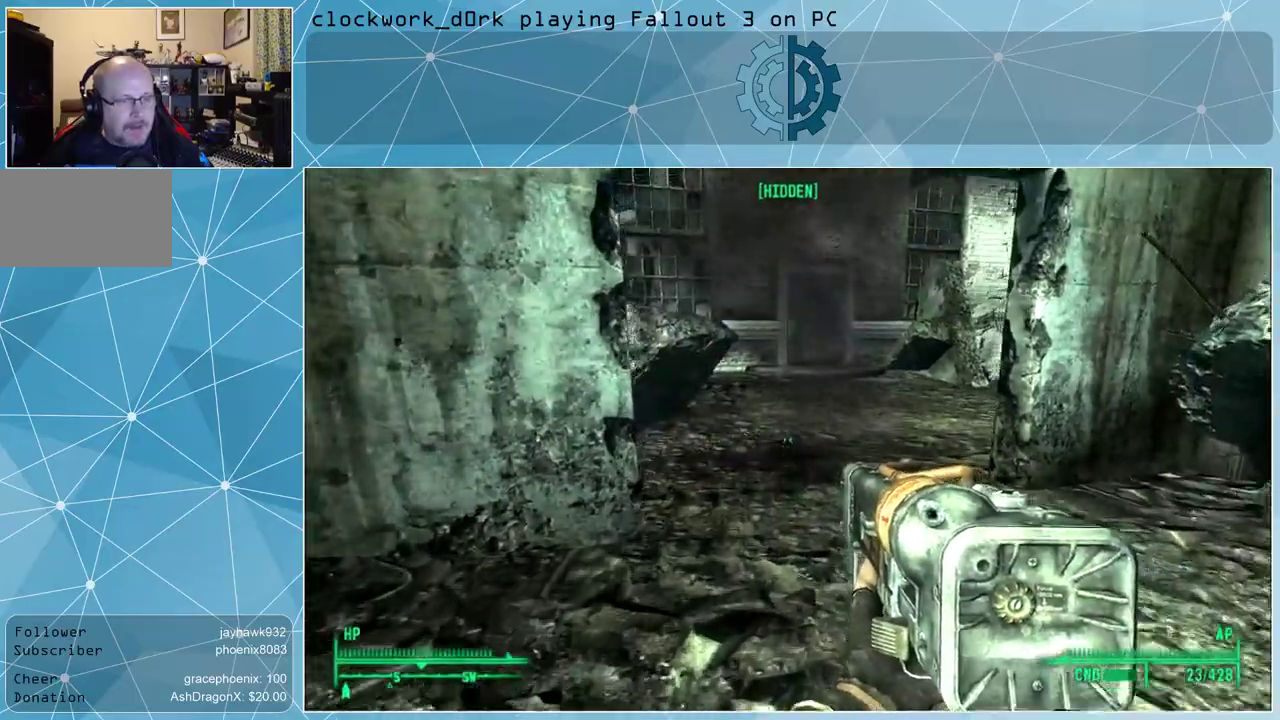
{"keys": ["w"], "mouse": [], "events": [[100, "r", "up"]]}
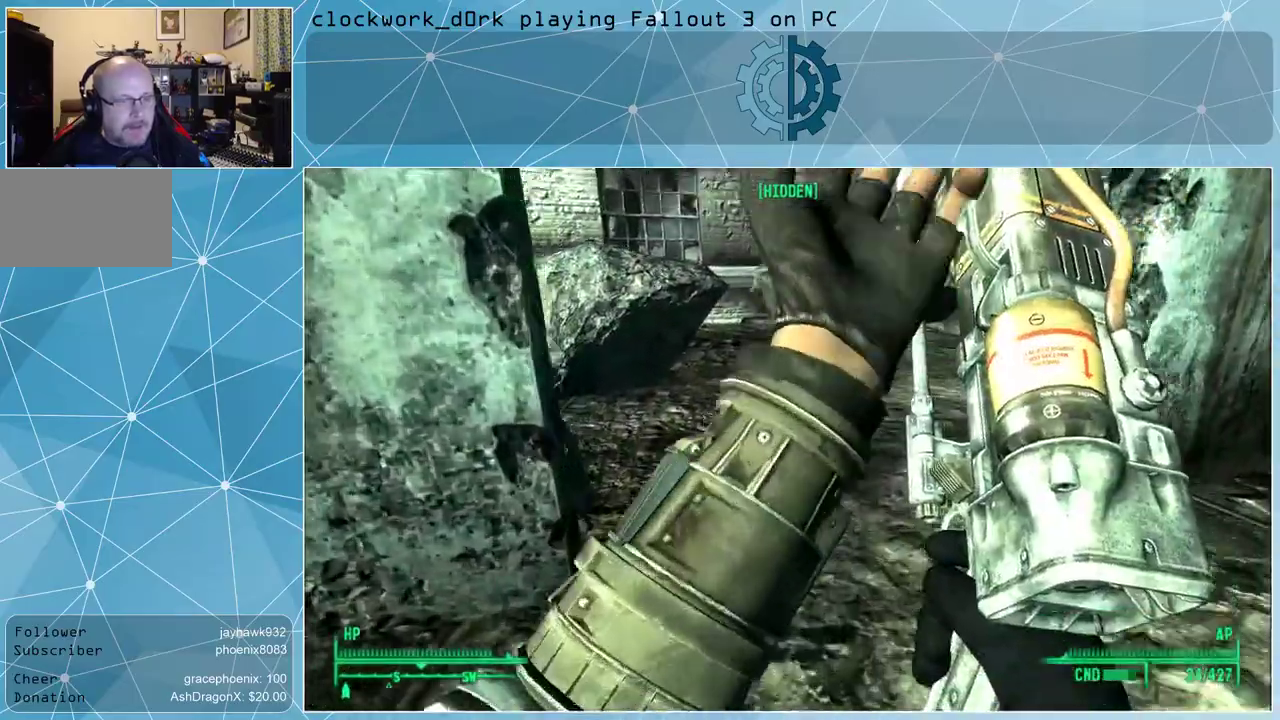
{"keys": ["w"], "mouse": [], "events": []}
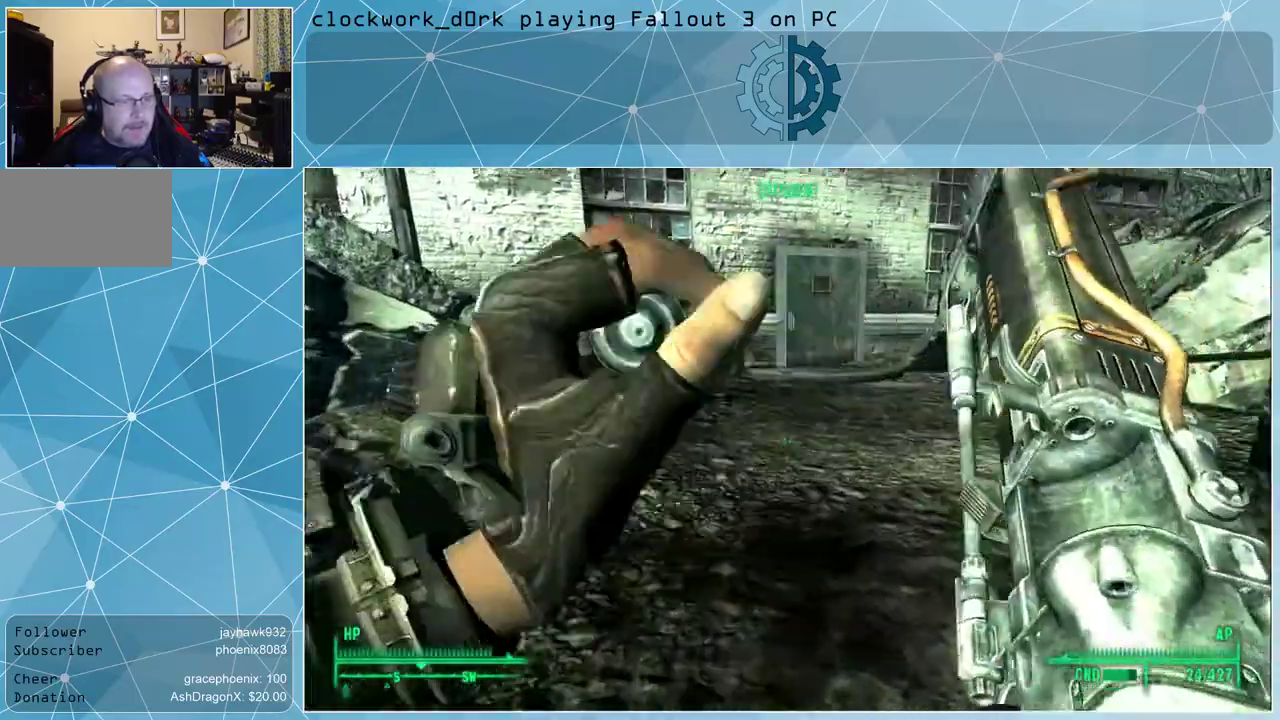
{"keys": [], "mouse": [], "events": [[100, "w", "up"]]}
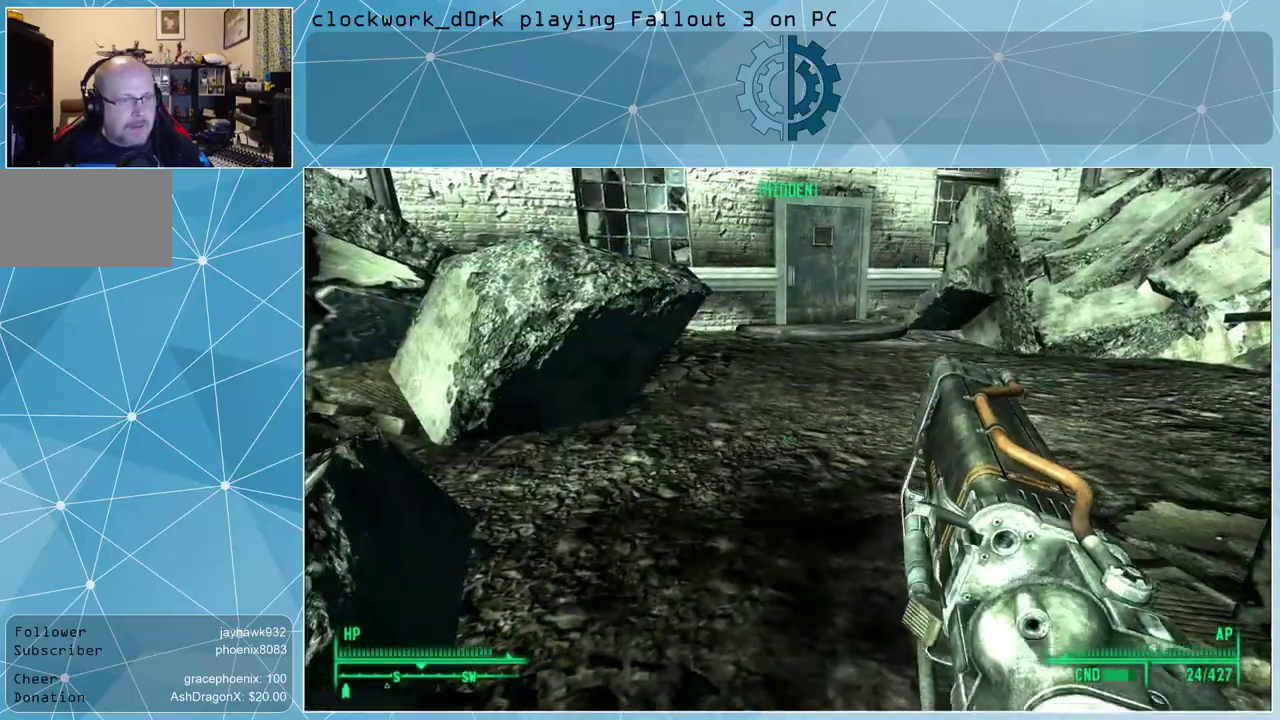
{"keys": ["d", "w"], "mouse": [], "events": [[200, "w", "down"], [333, "d", "down"]]}
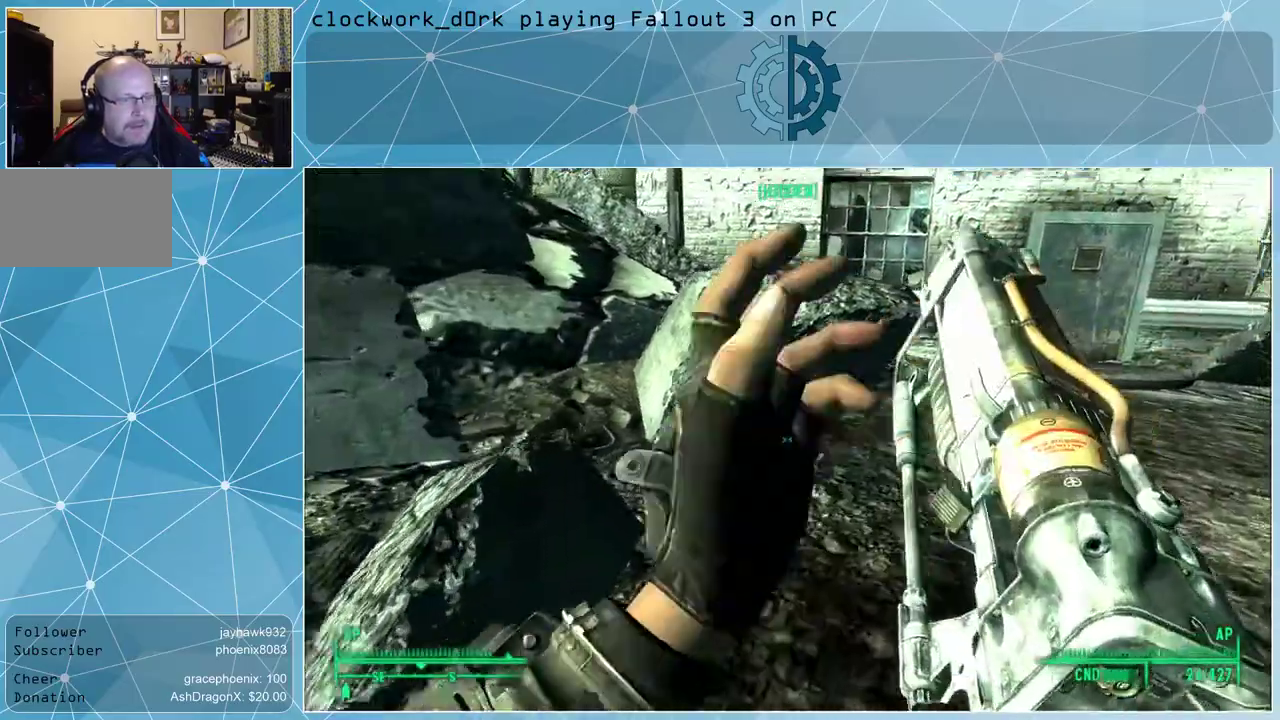
{"keys": ["d", "w"], "mouse": [], "events": []}
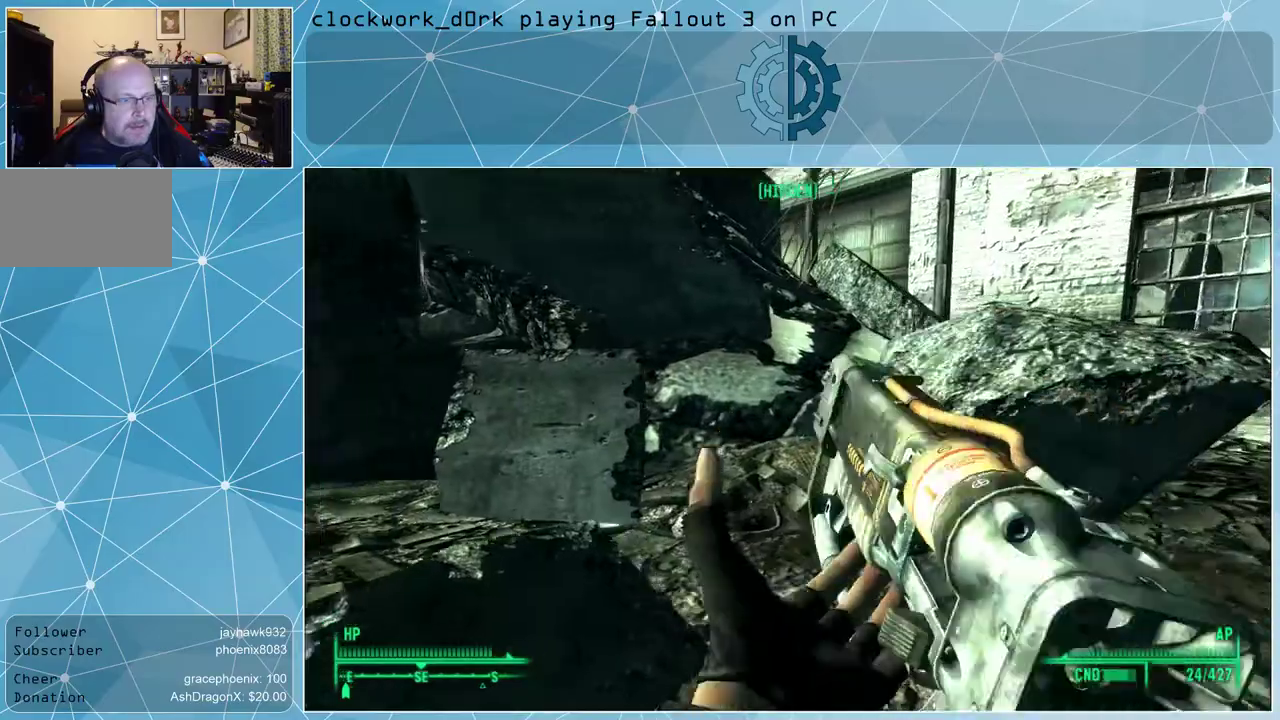
{"keys": ["d", "w"], "mouse": [], "events": []}
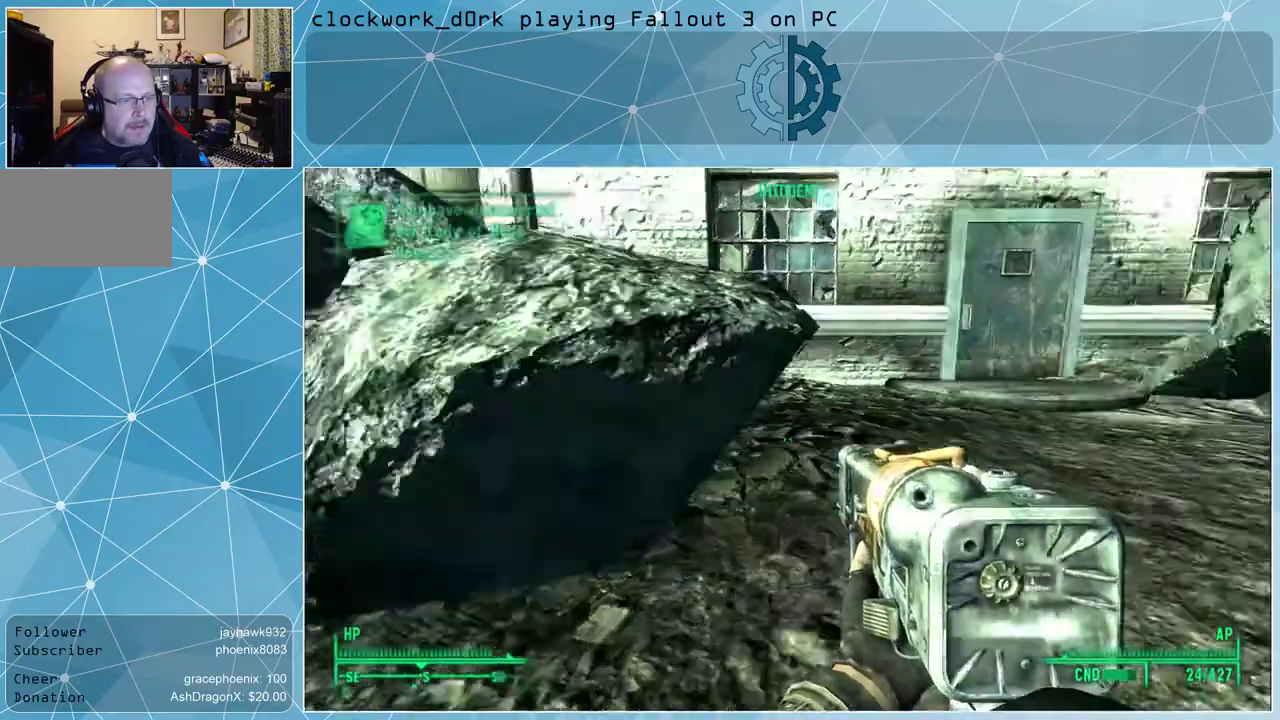
{"keys": ["w"], "mouse": [], "events": [[167, "d", "up"]]}
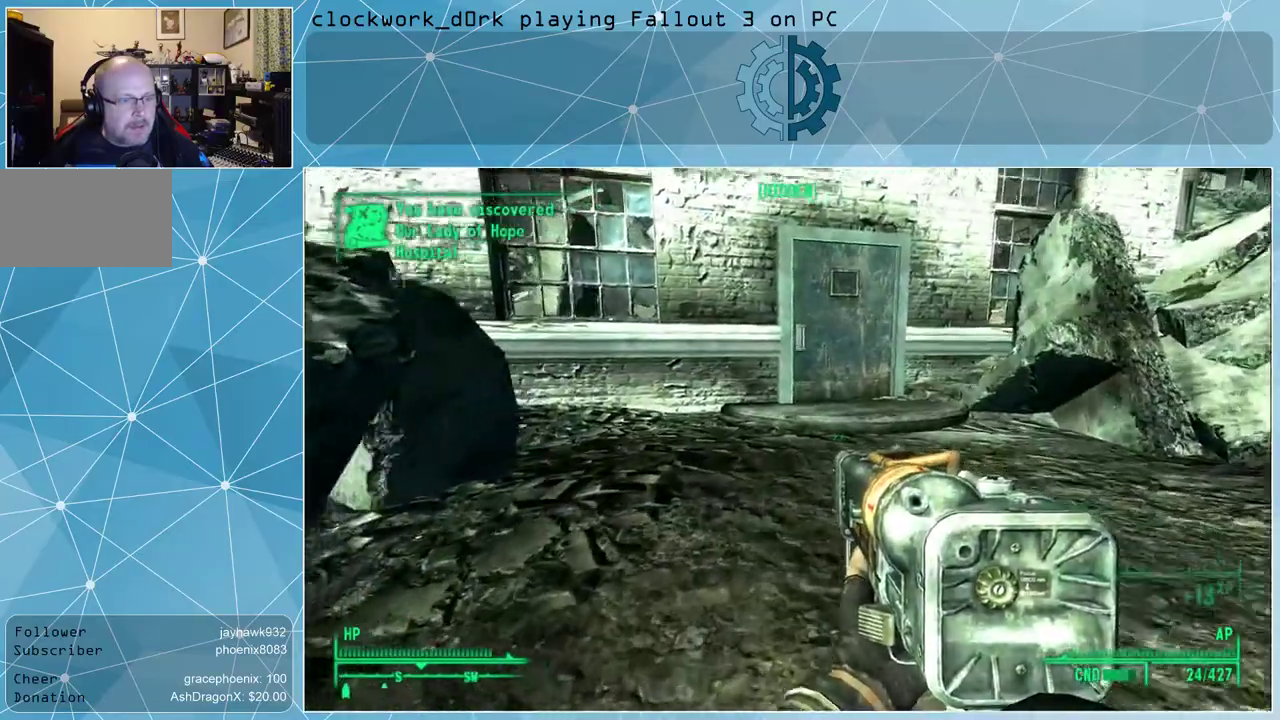
{"keys": [], "mouse": [], "events": [[467, "w", "up"]]}
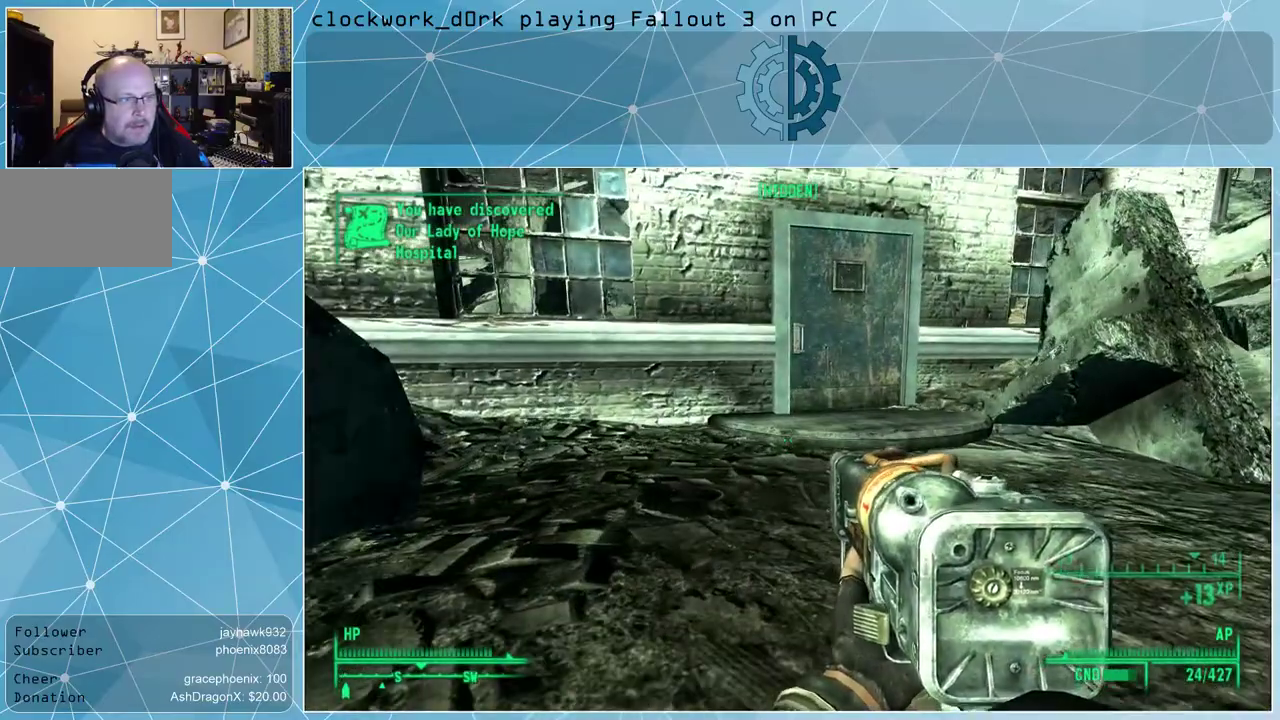
{"keys": ["w"], "mouse": [], "events": [[367, "w", "down"]]}
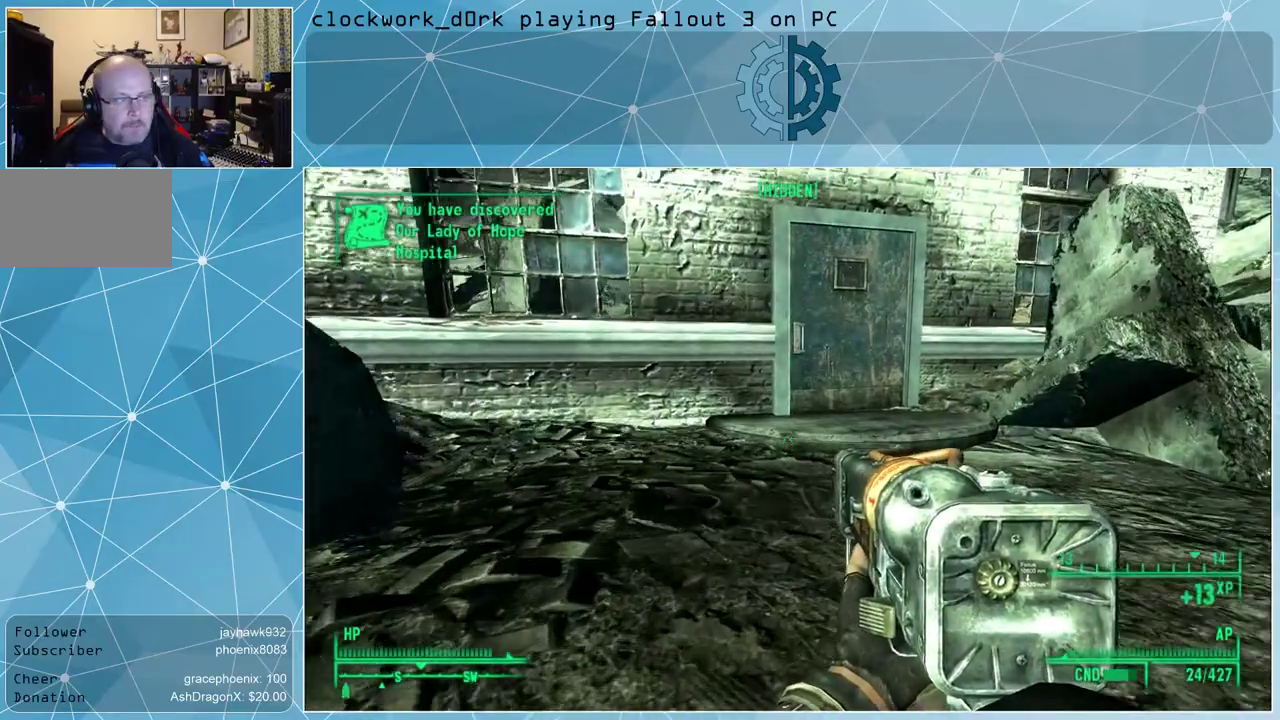
{"keys": ["w"], "mouse": [], "events": []}
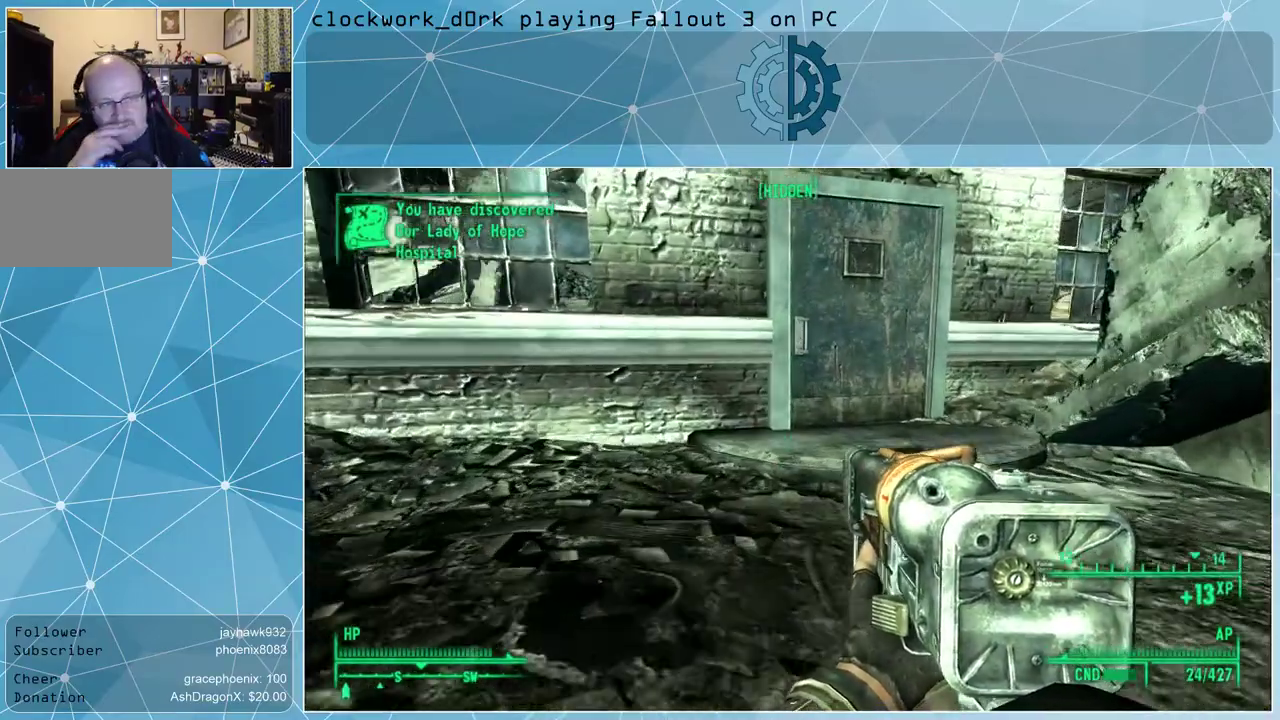
{"keys": ["w"], "mouse": [], "events": []}
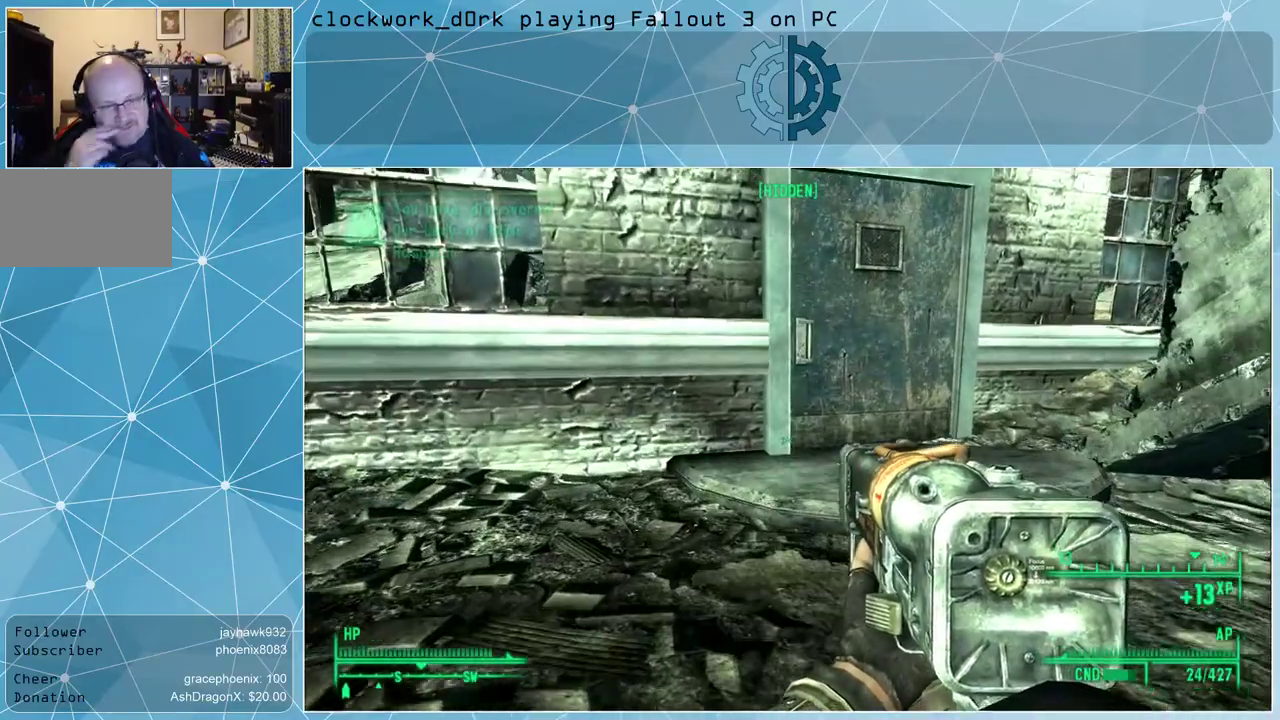
{"keys": ["w"], "mouse": [], "events": []}
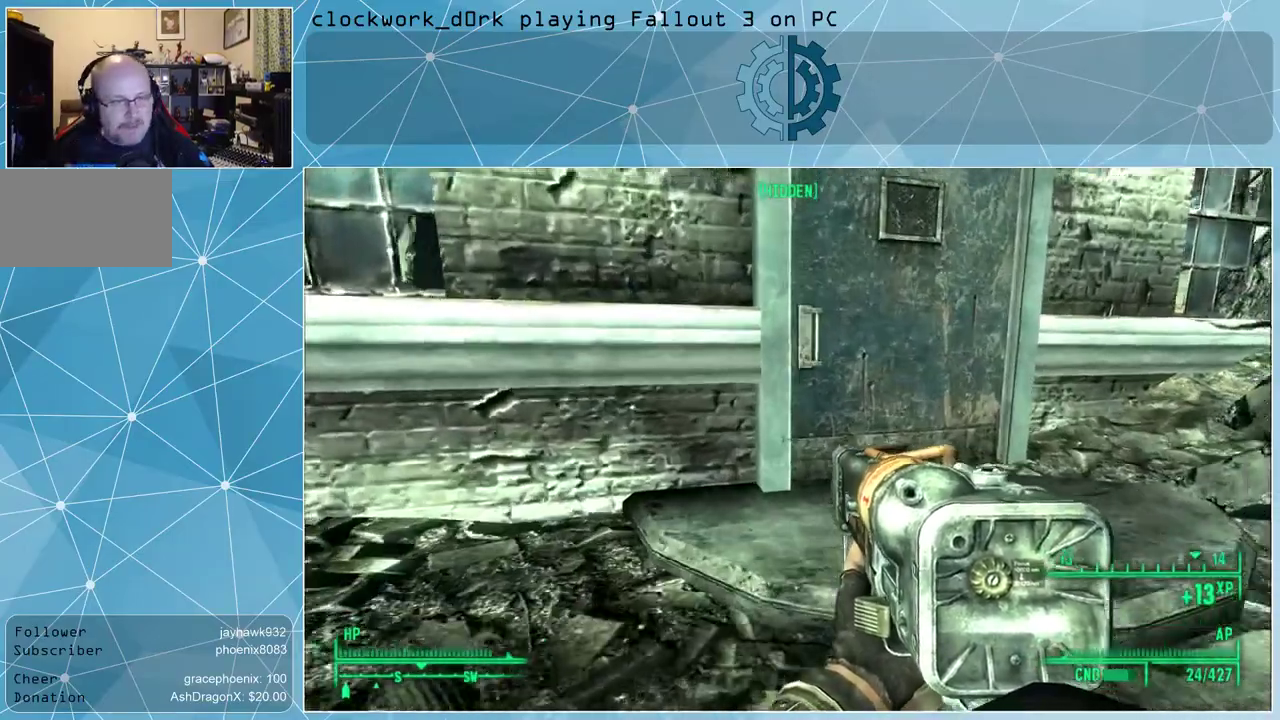
{"keys": ["w"], "mouse": [], "events": [[200, "d", "down"], [500, "d", "up"]]}
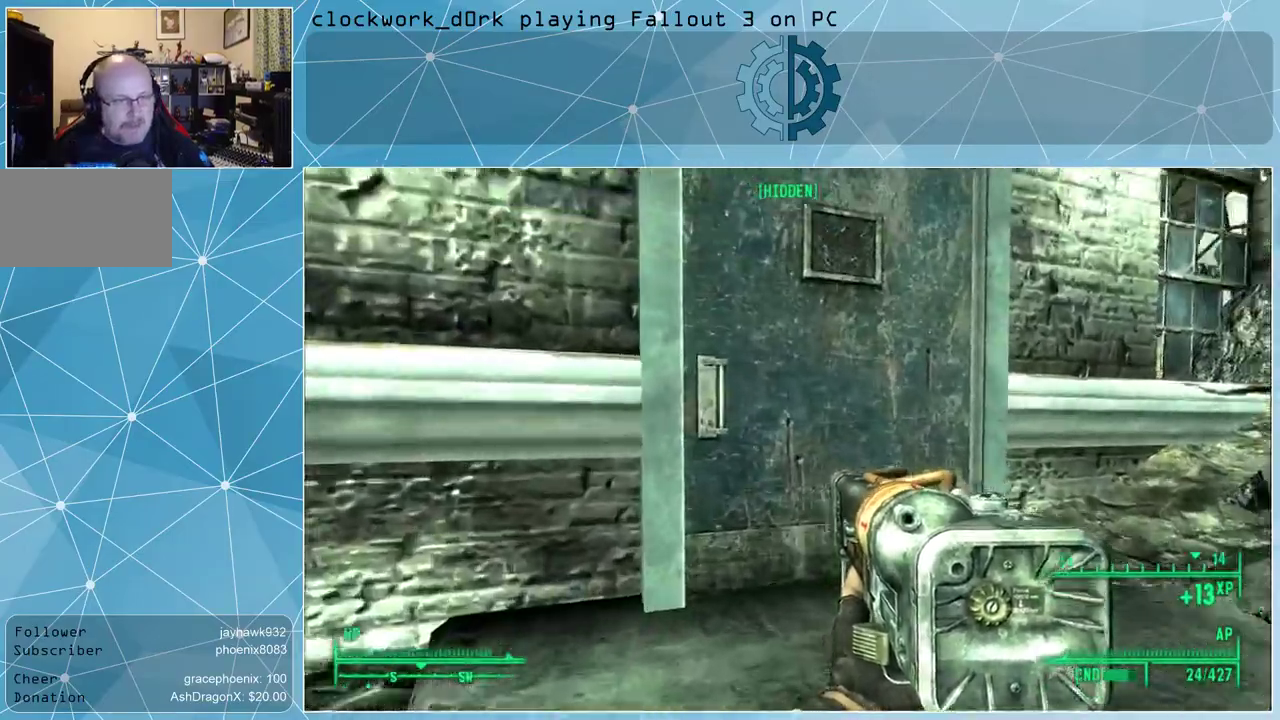
{"keys": ["w"], "mouse": [], "events": [[267, "d", "down"], [400, "d", "up"]]}
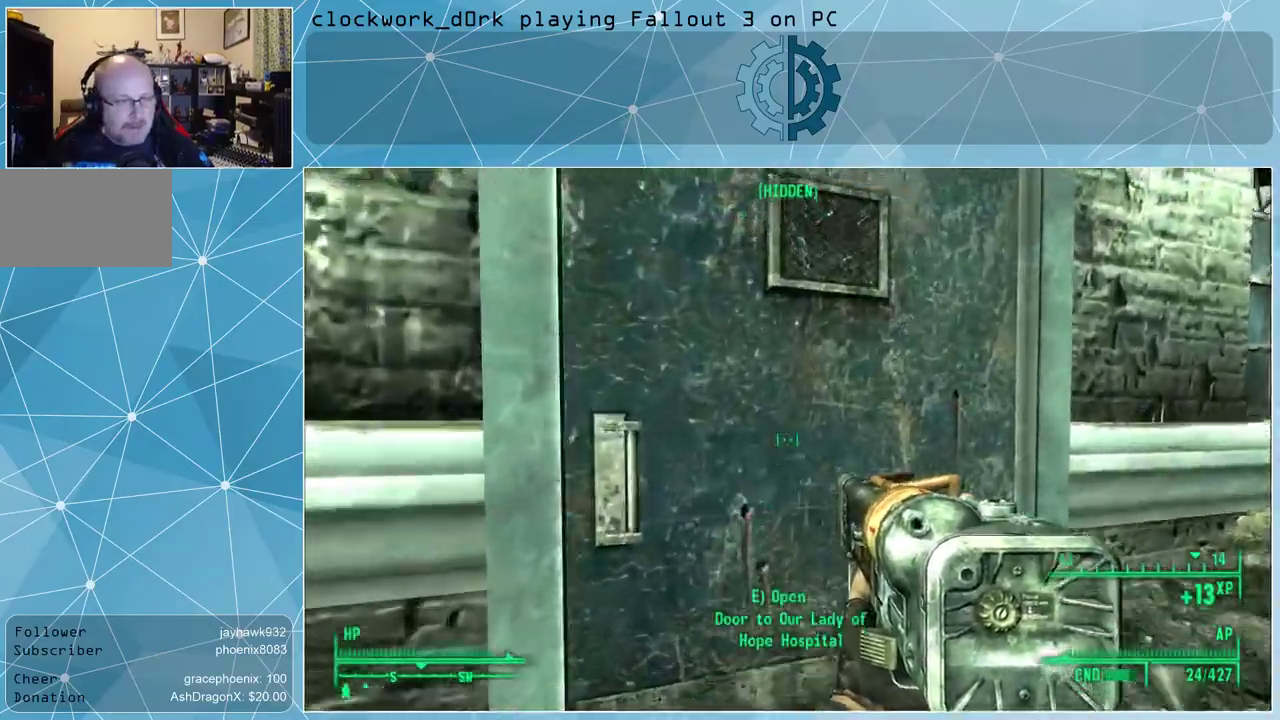
{"keys": [], "mouse": [], "events": [[33, "w", "up"], [367, "e", "down"], [467, "e", "up"]]}